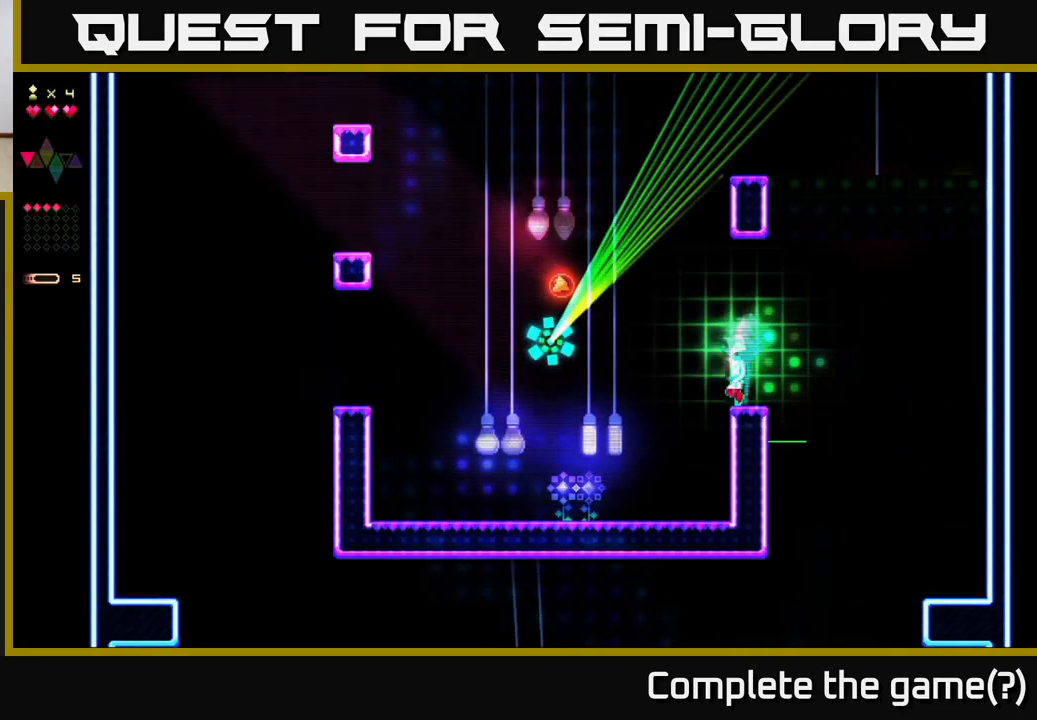
Gameplay with a controller (Xbox layout); each line is a JSON object with the inputs held at the frame after it. "events" lists button and stick changes between this image and that frame as [ms after this image, input, new state], when the widget could be followed in between. Not read: left_stick.
{"buttons": ["R2", "DPAD_LEFT"], "right_stick": "center", "events": [[100, "A", "down"], [383, "R2", "down"], [400, "A", "up"]]}
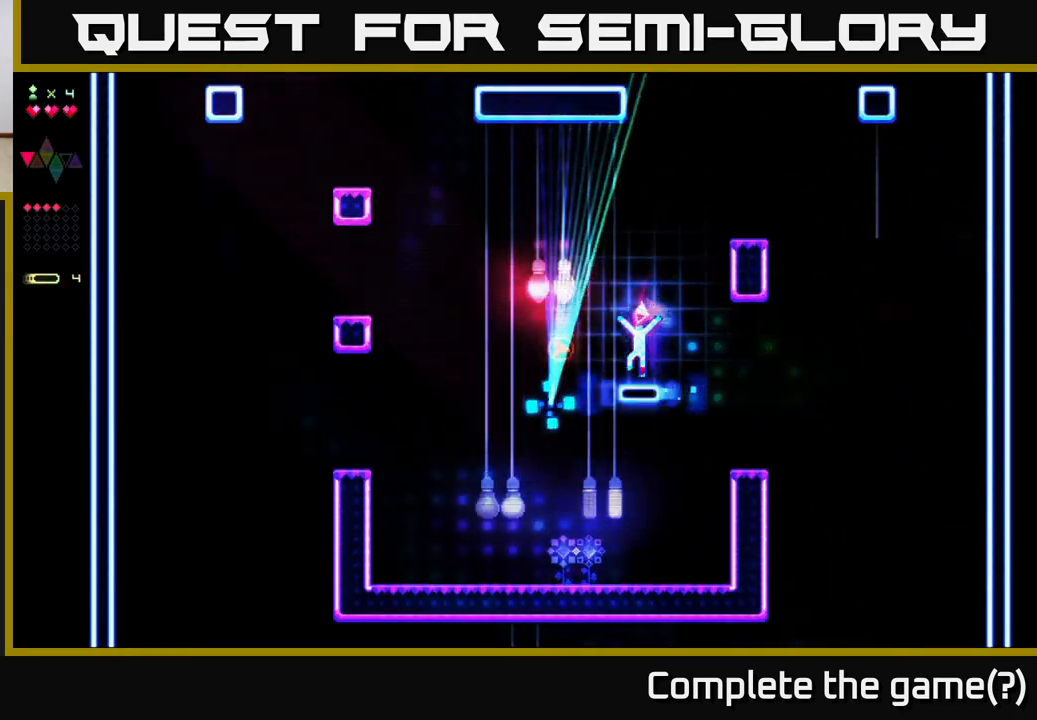
{"buttons": ["DPAD_RIGHT"], "right_stick": "center", "events": [[200, "A", "down"], [200, "R2", "up"], [300, "A", "up"], [350, "DPAD_LEFT", "up"], [383, "DPAD_RIGHT", "down"]]}
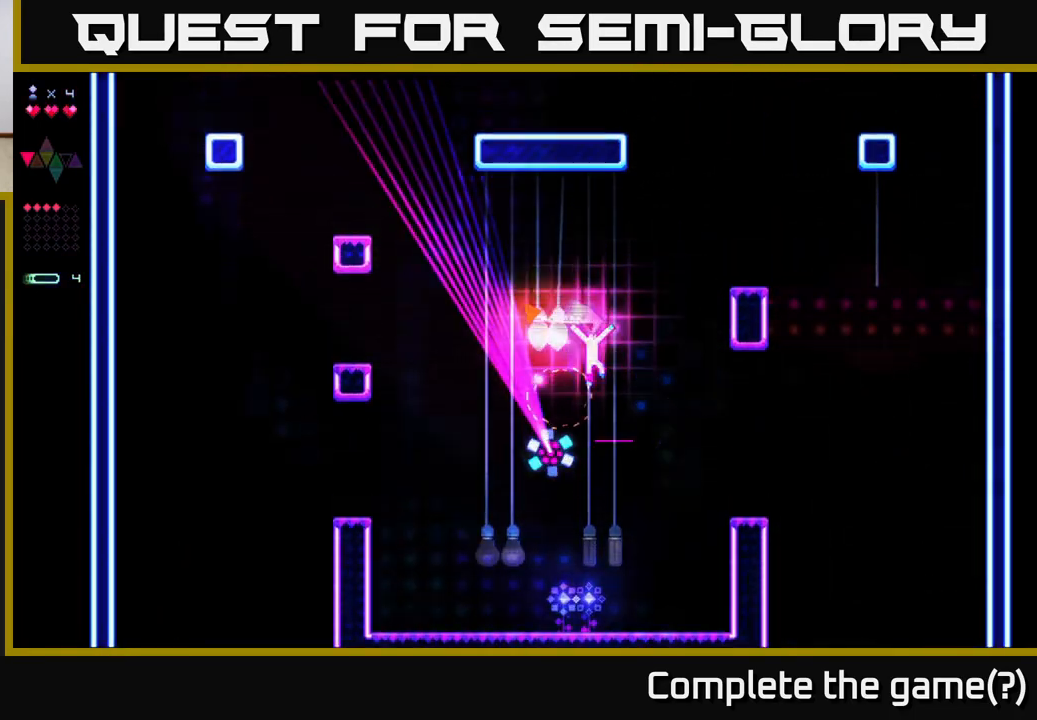
{"buttons": ["R2", "DPAD_LEFT"], "right_stick": "center", "events": [[67, "DPAD_RIGHT", "up"], [200, "A", "down"], [383, "R2", "down"], [400, "A", "up"], [433, "DPAD_LEFT", "down"]]}
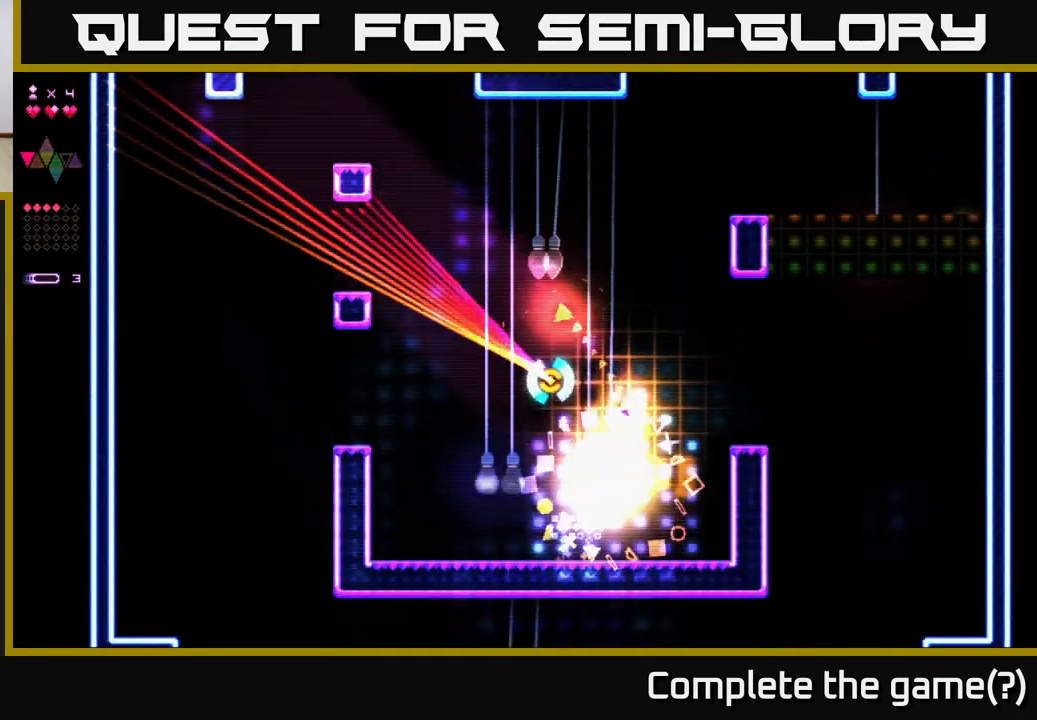
{"buttons": ["R2", "DPAD_LEFT"], "right_stick": "center", "events": []}
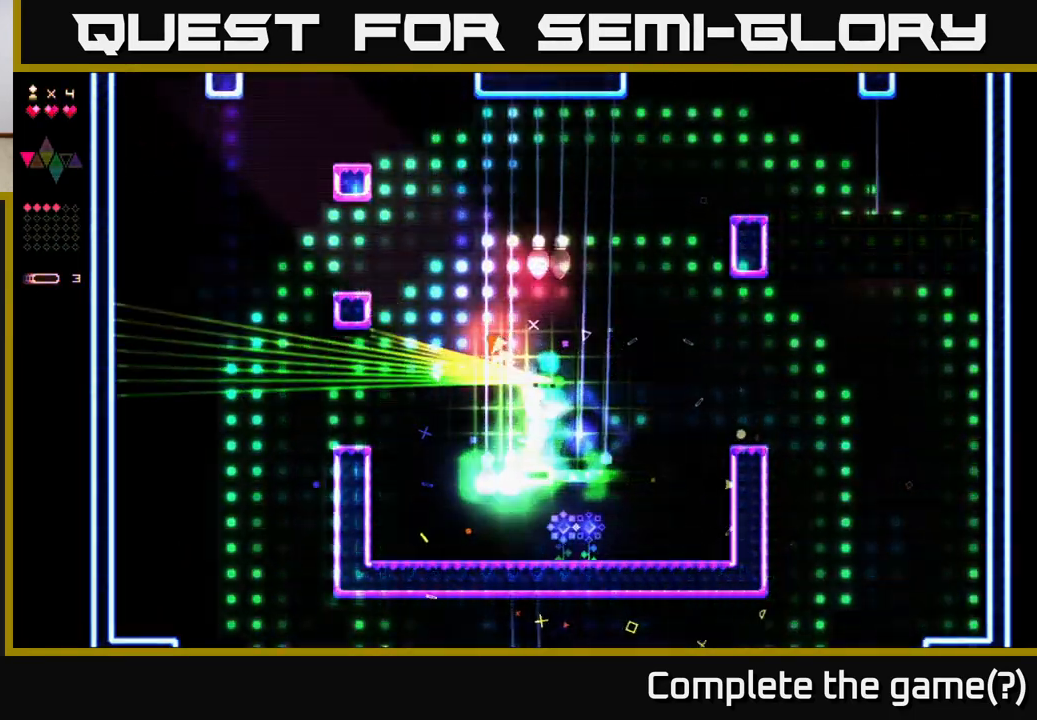
{"buttons": ["DPAD_RIGHT"], "right_stick": "center", "events": [[117, "DPAD_LEFT", "up"], [167, "R2", "up"], [200, "DPAD_RIGHT", "down"]]}
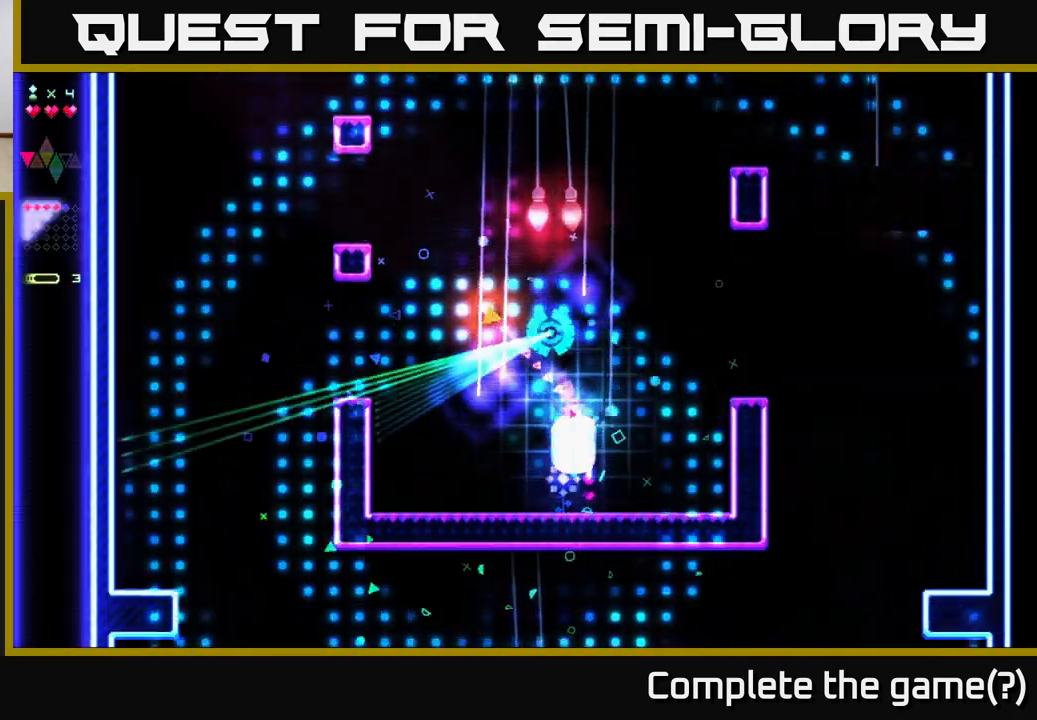
{"buttons": ["A", "DPAD_RIGHT"], "right_stick": "center", "events": [[450, "A", "down"]]}
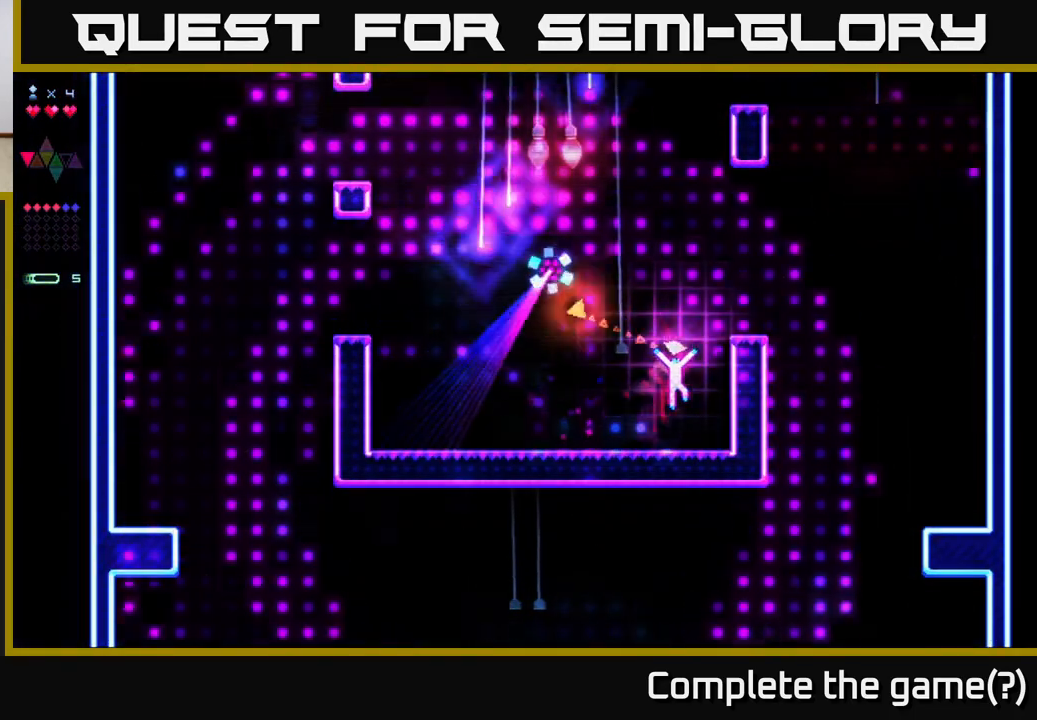
{"buttons": ["A"], "right_stick": "center", "events": [[200, "A", "up"], [200, "R2", "down"], [233, "DPAD_RIGHT", "up"], [450, "A", "down"], [450, "R2", "up"]]}
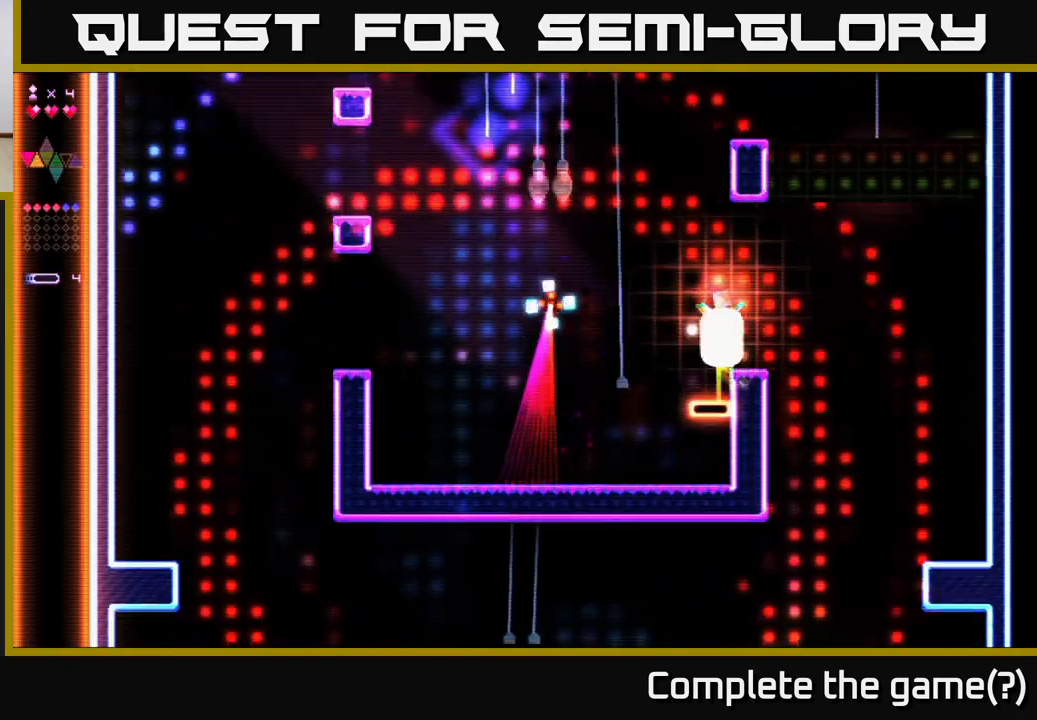
{"buttons": ["A", "DPAD_LEFT"], "right_stick": "center", "events": [[100, "A", "up"], [100, "DPAD_RIGHT", "down"], [233, "DPAD_RIGHT", "up"], [333, "DPAD_LEFT", "down"], [450, "A", "down"]]}
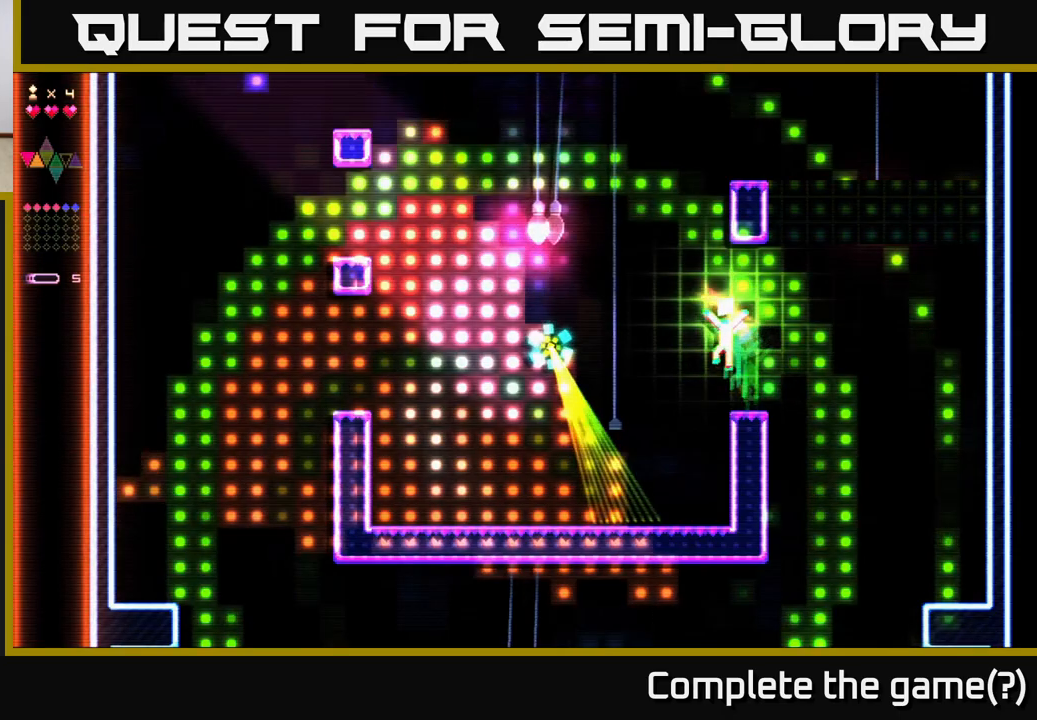
{"buttons": ["A"], "right_stick": "center", "events": [[183, "R2", "down"], [200, "A", "up"], [433, "DPAD_LEFT", "up"], [450, "A", "down"], [467, "R2", "up"]]}
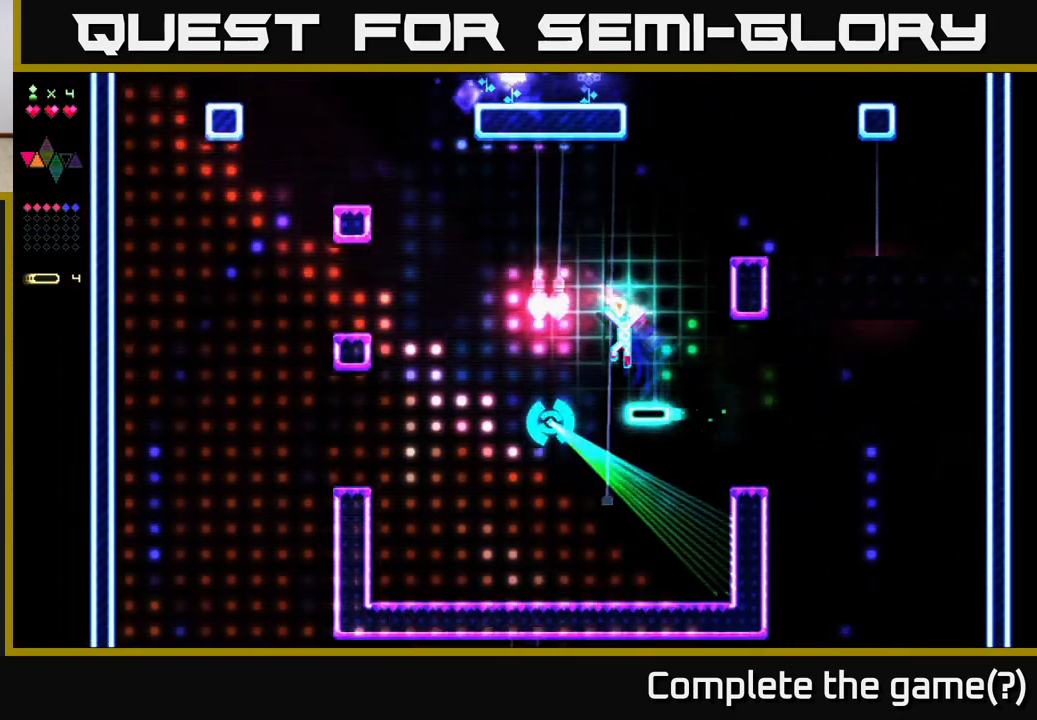
{"buttons": ["R2", "DPAD_LEFT"], "right_stick": "center", "events": [[283, "R2", "down"], [317, "A", "up"], [350, "DPAD_LEFT", "down"]]}
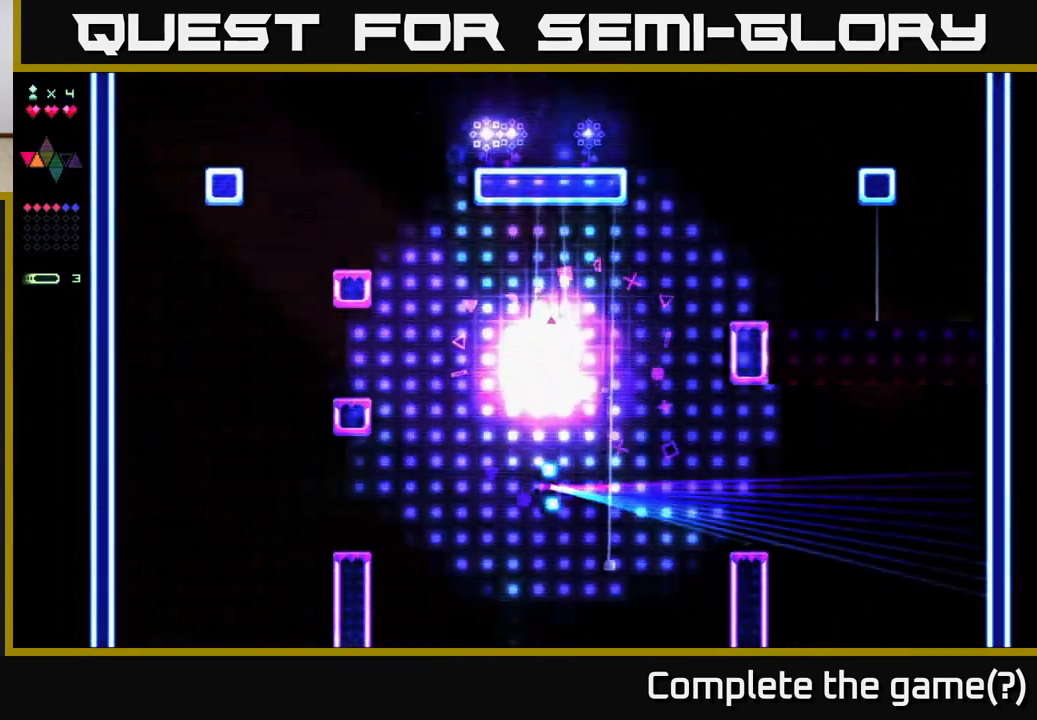
{"buttons": ["A", "R2", "DPAD_LEFT"], "right_stick": "center", "events": [[467, "A", "down"]]}
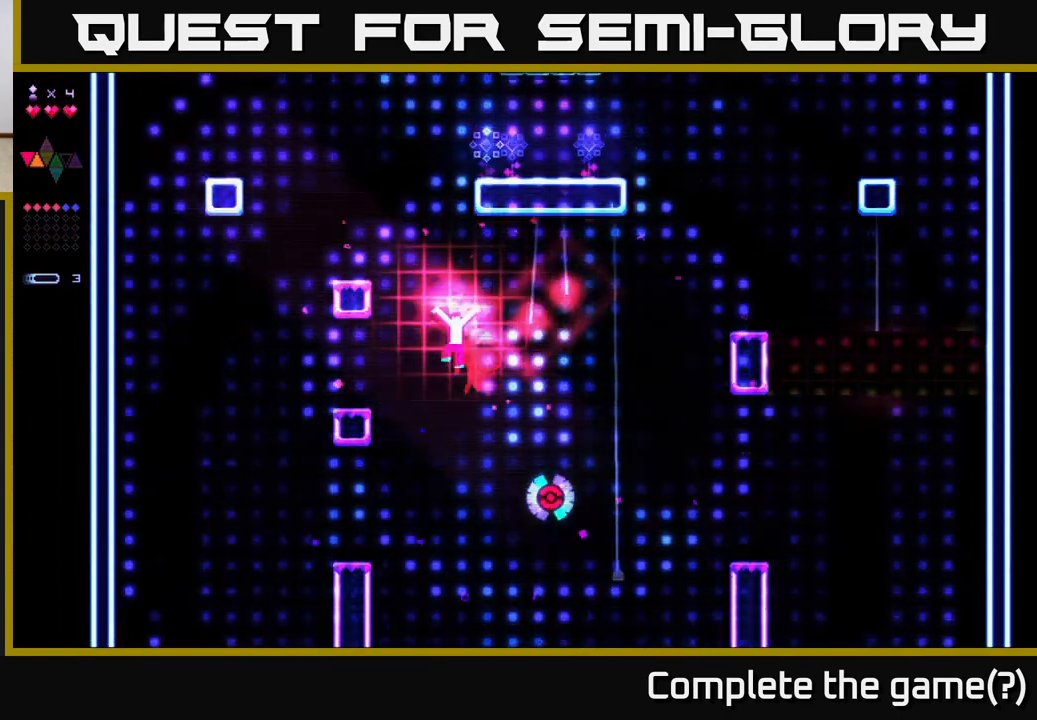
{"buttons": ["R2"], "right_stick": "center", "events": [[17, "R2", "up"], [300, "A", "up"], [317, "R2", "down"], [350, "DPAD_LEFT", "up"]]}
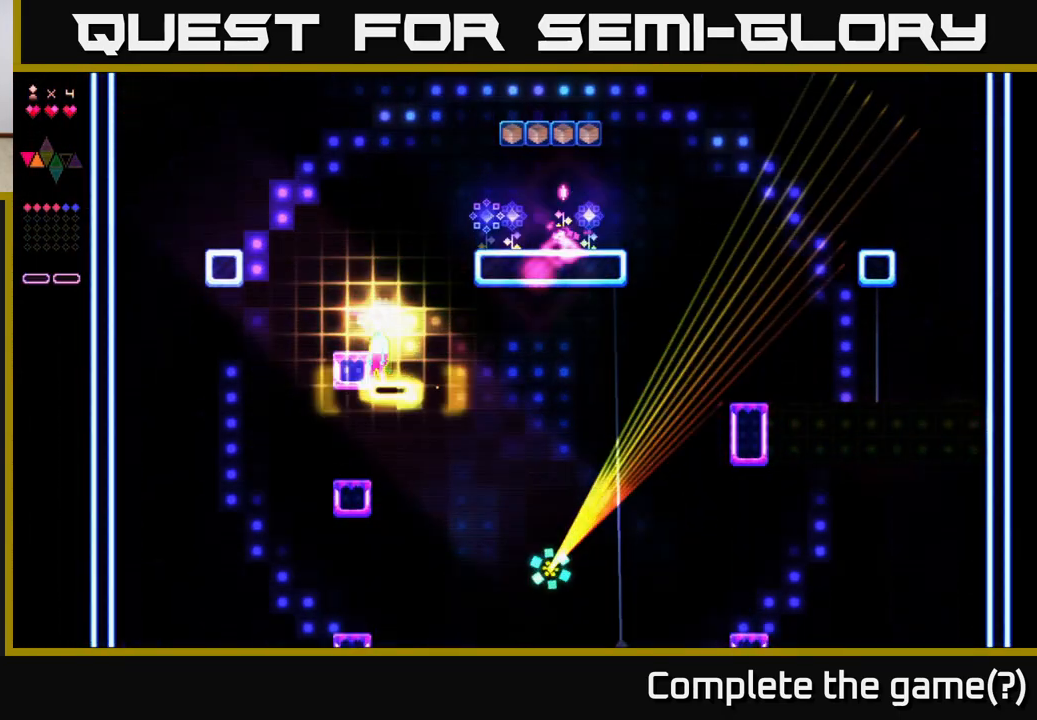
{"buttons": [], "right_stick": "center", "events": [[17, "A", "down"], [17, "R2", "up"], [133, "A", "up"], [133, "DPAD_LEFT", "down"], [267, "A", "down"], [400, "A", "up"], [467, "DPAD_LEFT", "up"]]}
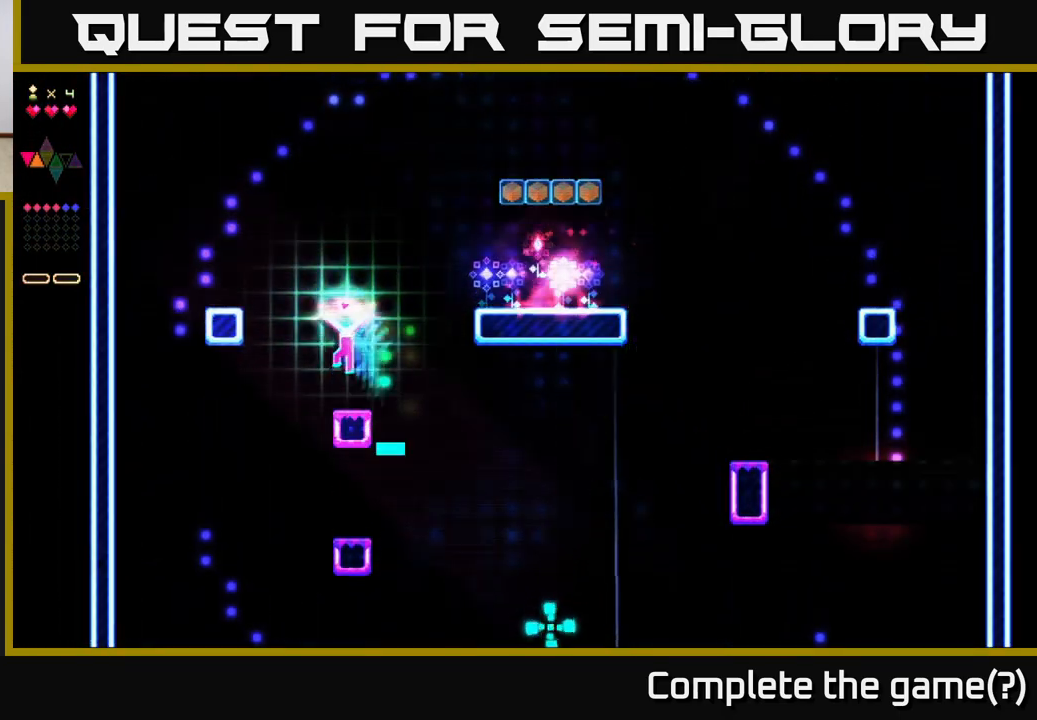
{"buttons": ["A", "DPAD_RIGHT"], "right_stick": "center", "events": [[150, "DPAD_RIGHT", "down"], [283, "A", "down"]]}
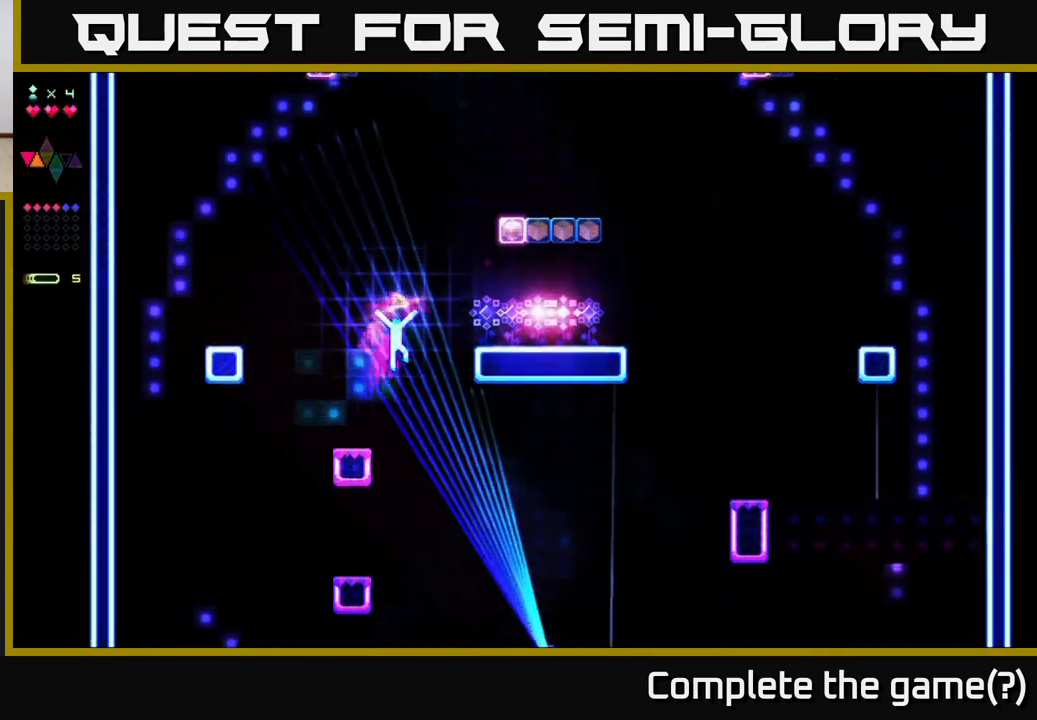
{"buttons": ["DPAD_RIGHT"], "right_stick": "center", "events": [[33, "A", "up"], [50, "R2", "down"], [333, "A", "down"], [350, "R2", "up"], [433, "A", "up"]]}
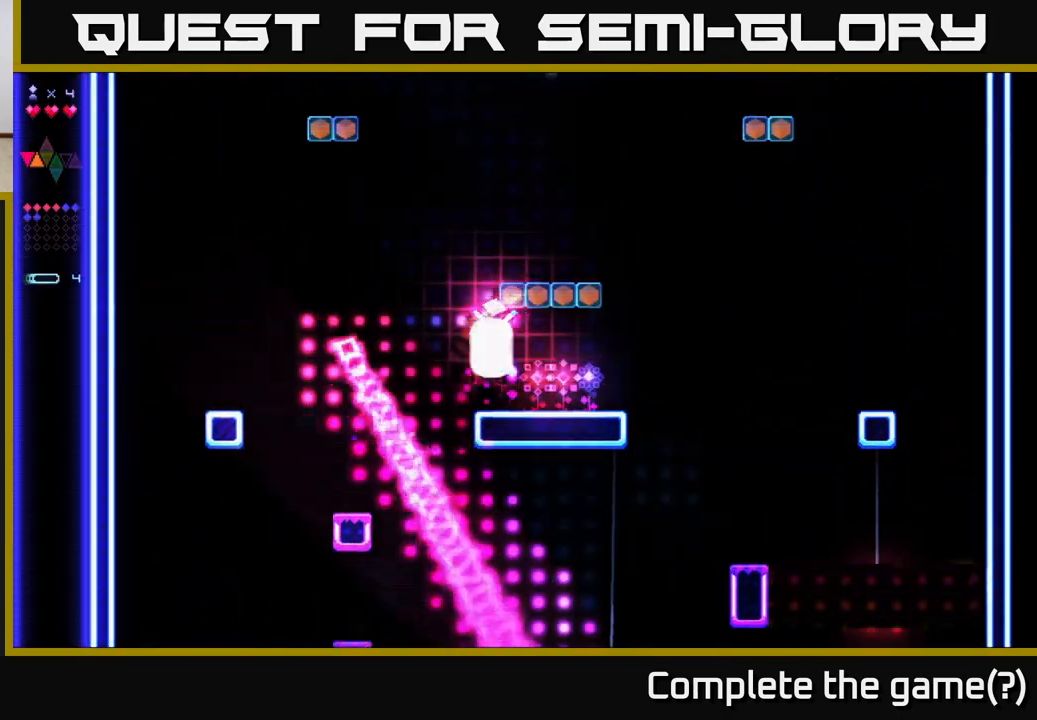
{"buttons": ["DPAD_RIGHT"], "right_stick": "center", "events": []}
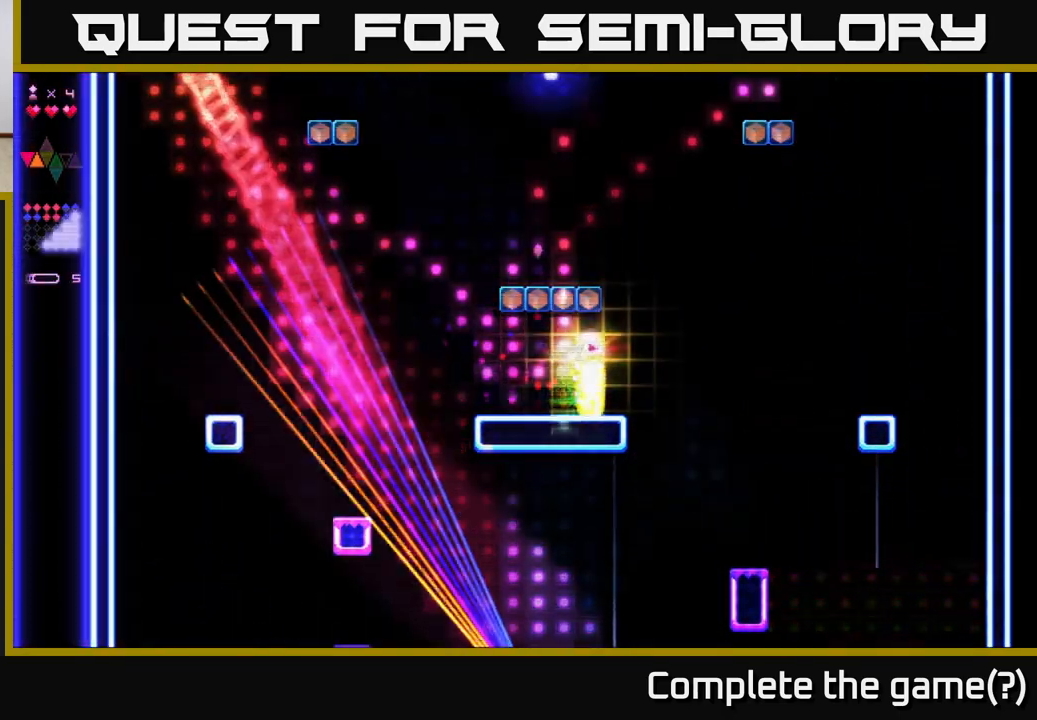
{"buttons": ["R2"], "right_stick": "center", "events": [[83, "A", "down"], [300, "DPAD_RIGHT", "up"], [367, "R2", "down"], [400, "A", "up"]]}
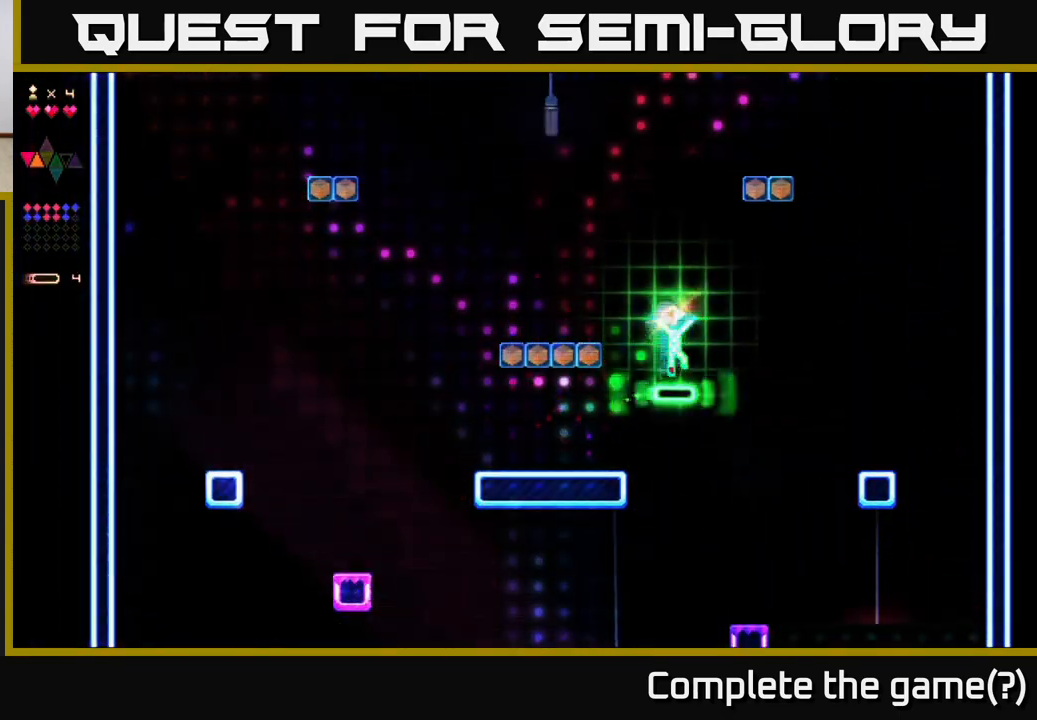
{"buttons": ["DPAD_LEFT"], "right_stick": "center", "events": [[50, "DPAD_LEFT", "down"], [67, "R2", "up"], [183, "A", "down"], [417, "A", "up"]]}
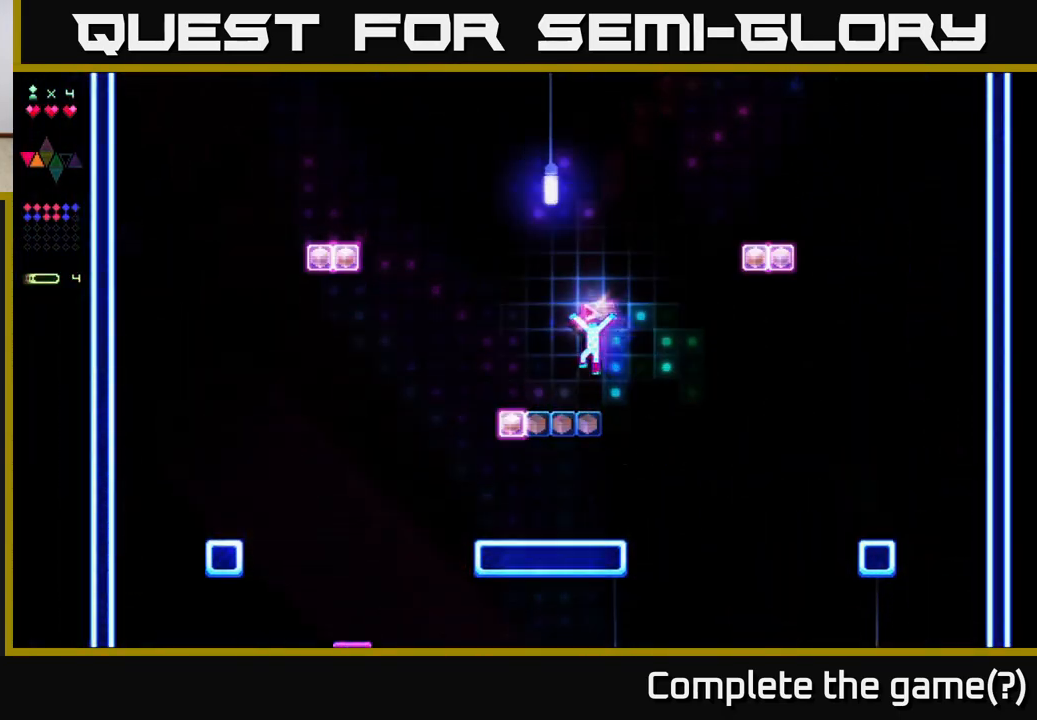
{"buttons": ["A", "DPAD_RIGHT"], "right_stick": "center", "events": [[217, "DPAD_LEFT", "up"], [250, "A", "down"], [317, "DPAD_RIGHT", "down"]]}
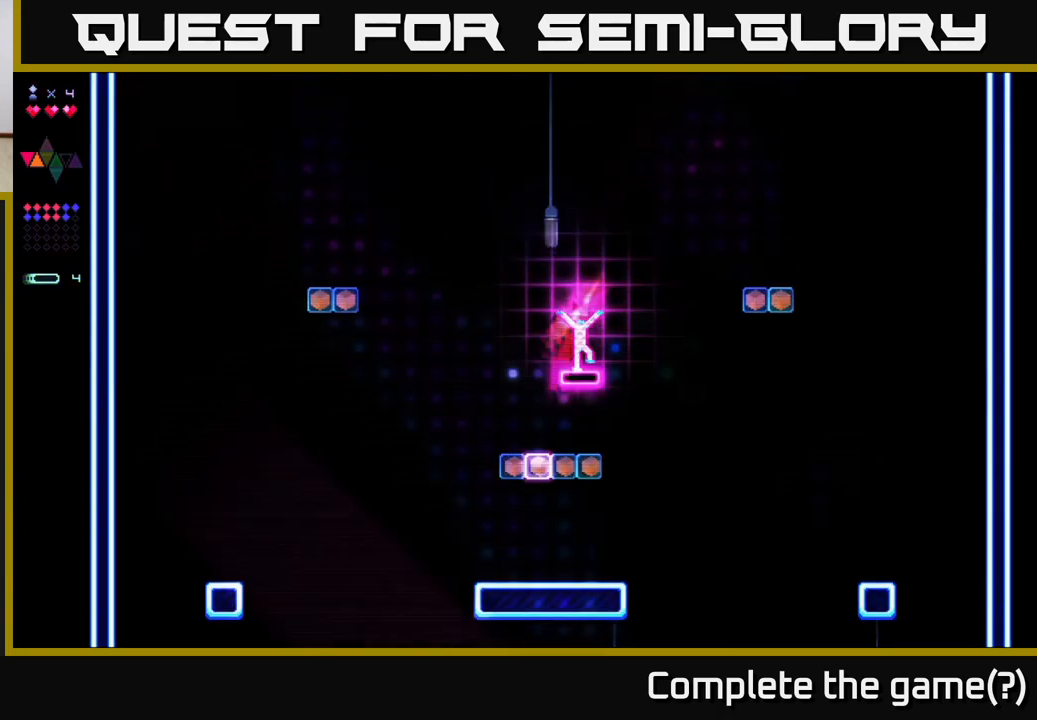
{"buttons": ["R2", "DPAD_RIGHT"], "right_stick": "center", "events": [[33, "R2", "down"], [67, "A", "up"]]}
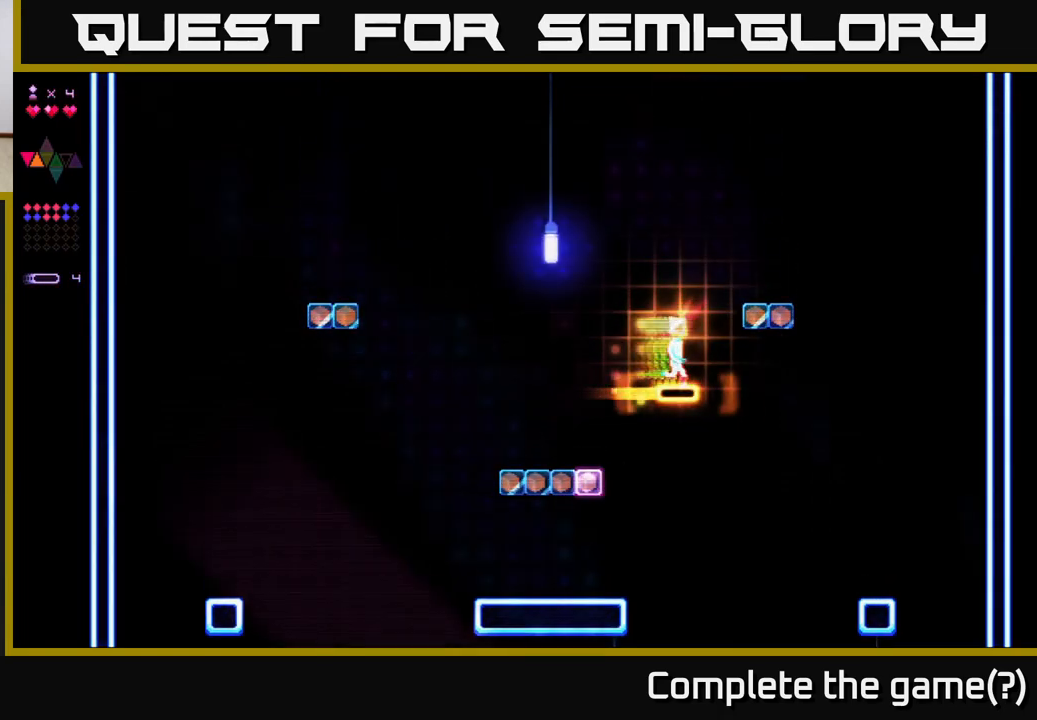
{"buttons": ["A", "DPAD_RIGHT"], "right_stick": "center", "events": [[167, "A", "down"], [233, "R2", "up"]]}
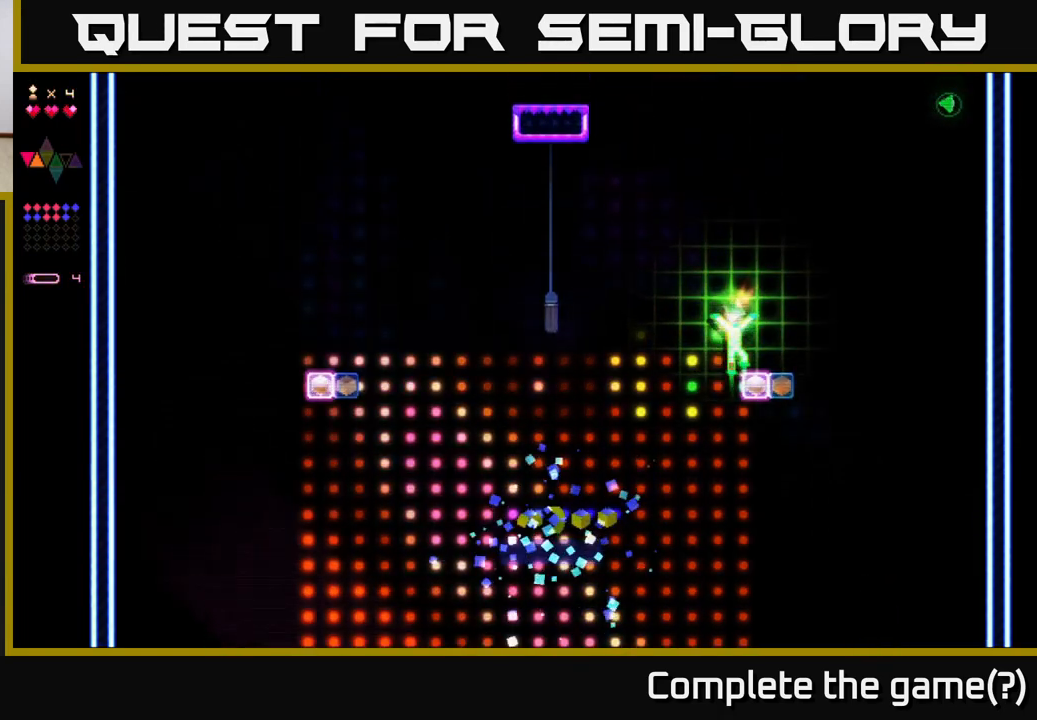
{"buttons": ["A"], "right_stick": "center", "events": [[117, "A", "up"], [117, "R2", "down"], [483, "A", "down"], [483, "R2", "up"], [500, "DPAD_RIGHT", "up"]]}
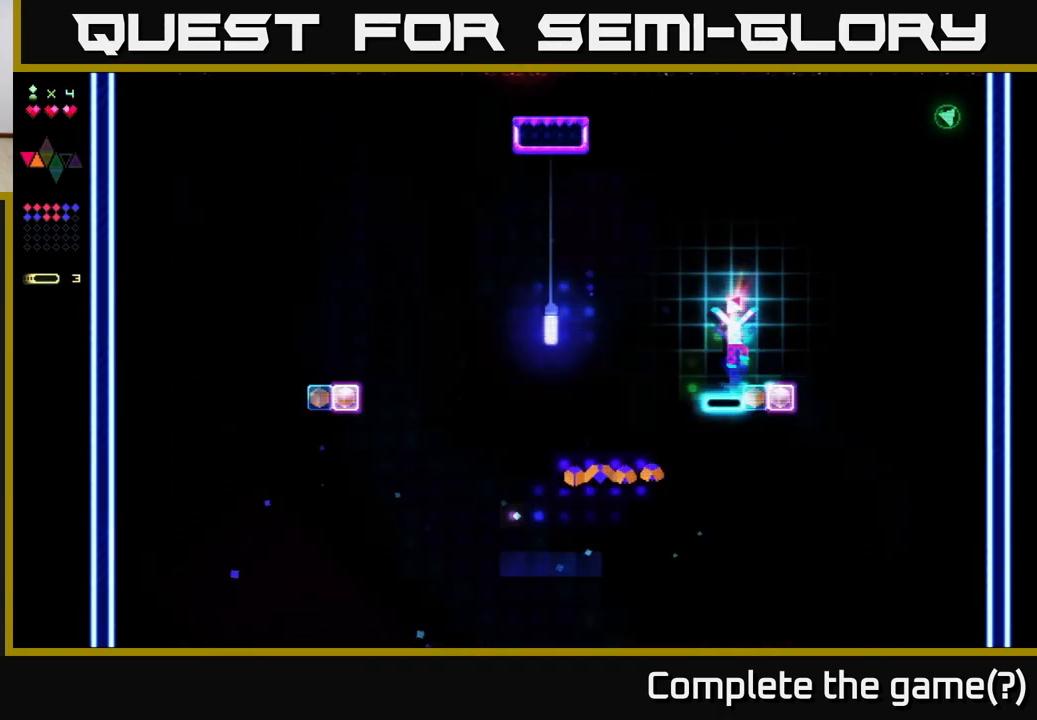
{"buttons": ["DPAD_RIGHT"], "right_stick": "center", "events": [[67, "A", "up"], [133, "DPAD_RIGHT", "down"], [217, "DPAD_RIGHT", "up"], [283, "DPAD_LEFT", "down"], [433, "DPAD_LEFT", "up"], [467, "DPAD_RIGHT", "down"]]}
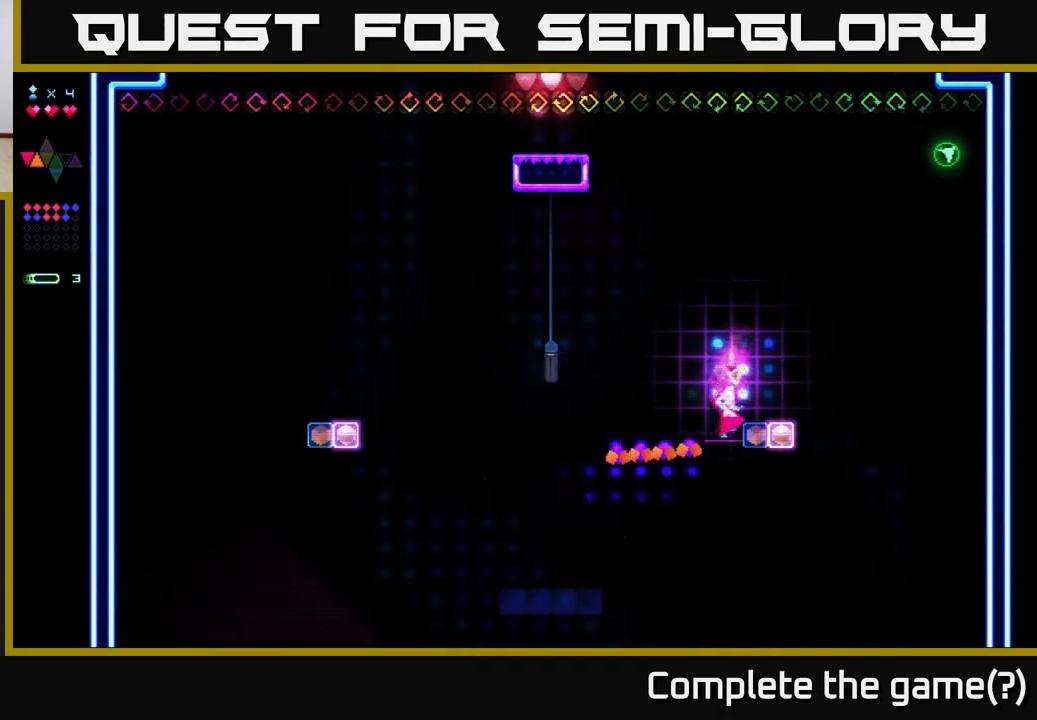
{"buttons": ["DPAD_RIGHT"], "right_stick": "center", "events": [[67, "A", "down"], [283, "A", "up"], [283, "DPAD_RIGHT", "up"], [500, "DPAD_RIGHT", "down"]]}